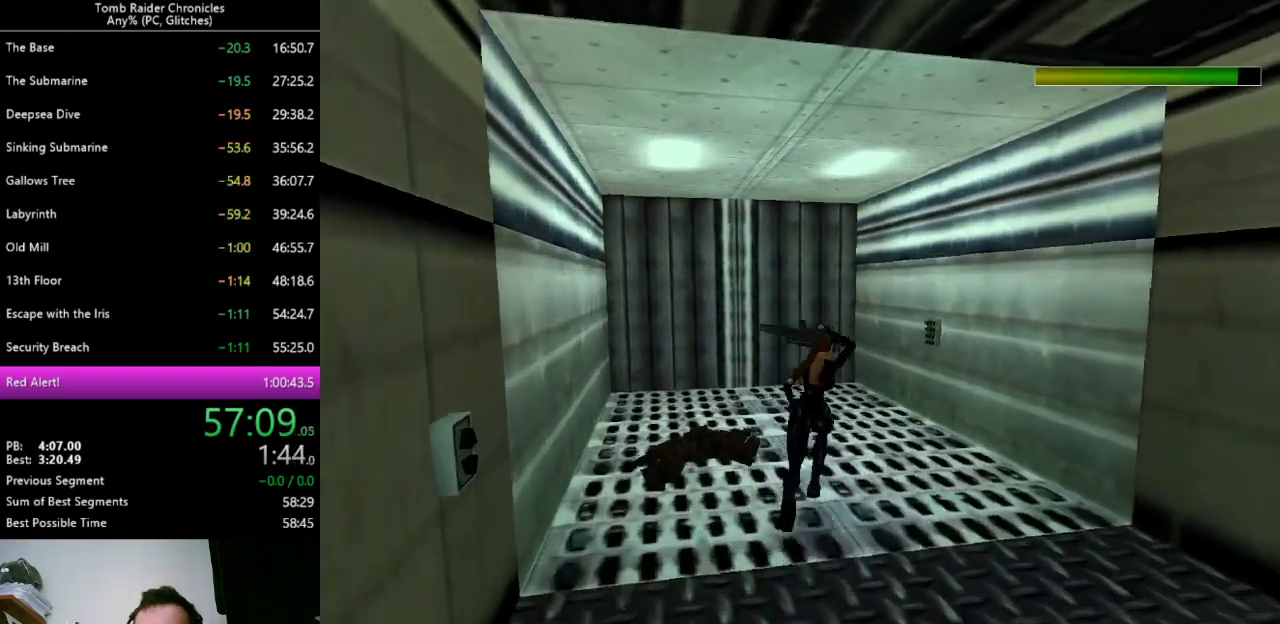
Gameplay with keyboard; each line is a JSON object with the keys held at the frame after it. "events" lists presses ("down") and releases ("up") of "0", "1", "2", "3", "4", "5", "6", "7", "8", "9", "alt", "c", "ctrl_l", "ctrl_r", "down", "equals", "escape", "left", "minus", "q", "return", "right", "shift_l", "shift_r", "space", "up", "x" and "z" between this image and that frame as [ms after this image, input, new state], when the widget could be followed in between. No other keys are recorded. Mouse input is not recorded. Not read: other_keys.
{"keys": ["up"], "events": [[400, "right", "up"], [467, "z", "up"]]}
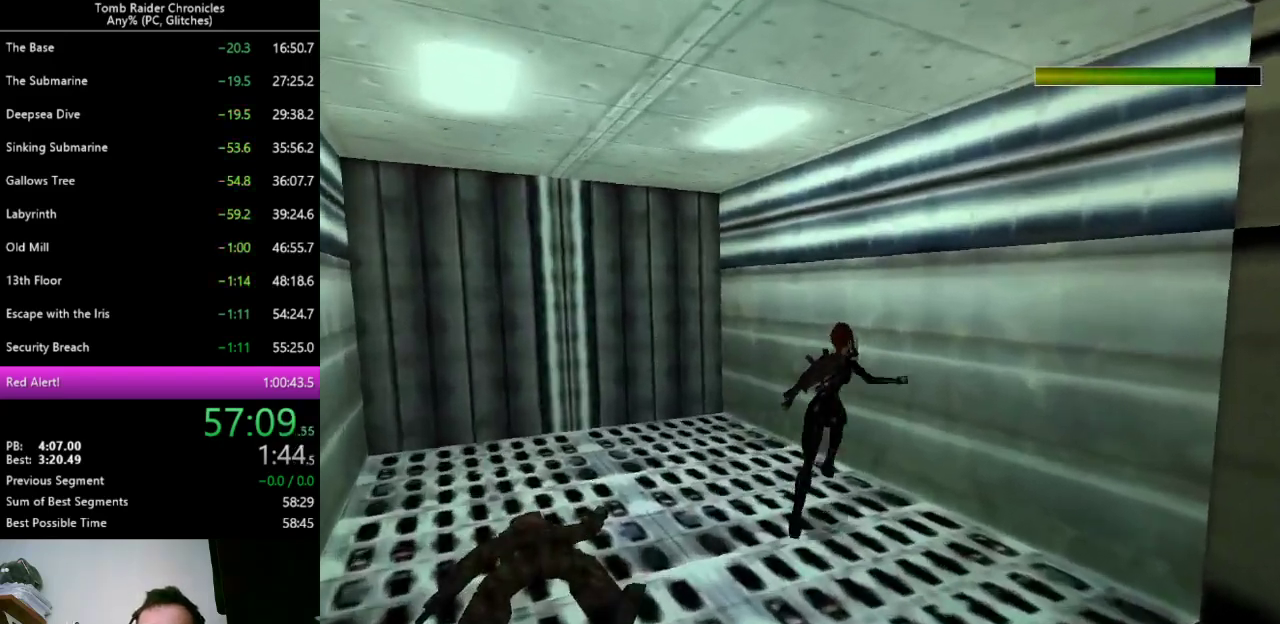
{"keys": ["ctrl_l", "right"], "events": [[33, "right", "down"], [33, "up", "up"], [233, "ctrl_l", "down"]]}
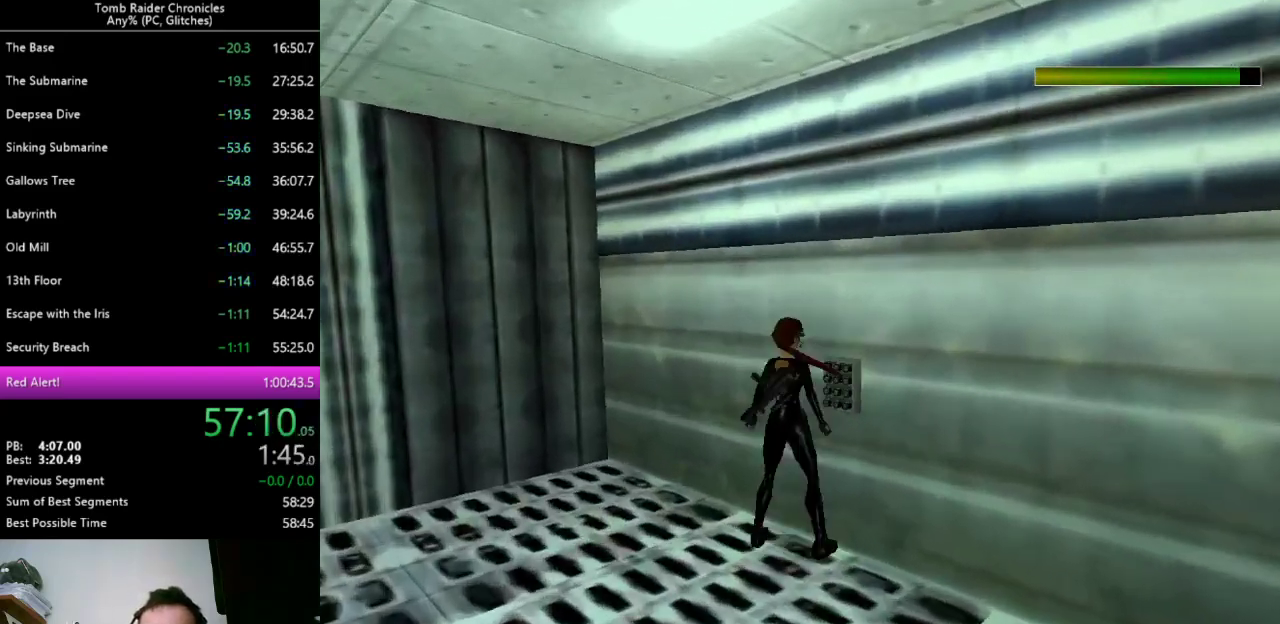
{"keys": ["ctrl_l"], "events": [[233, "right", "up"]]}
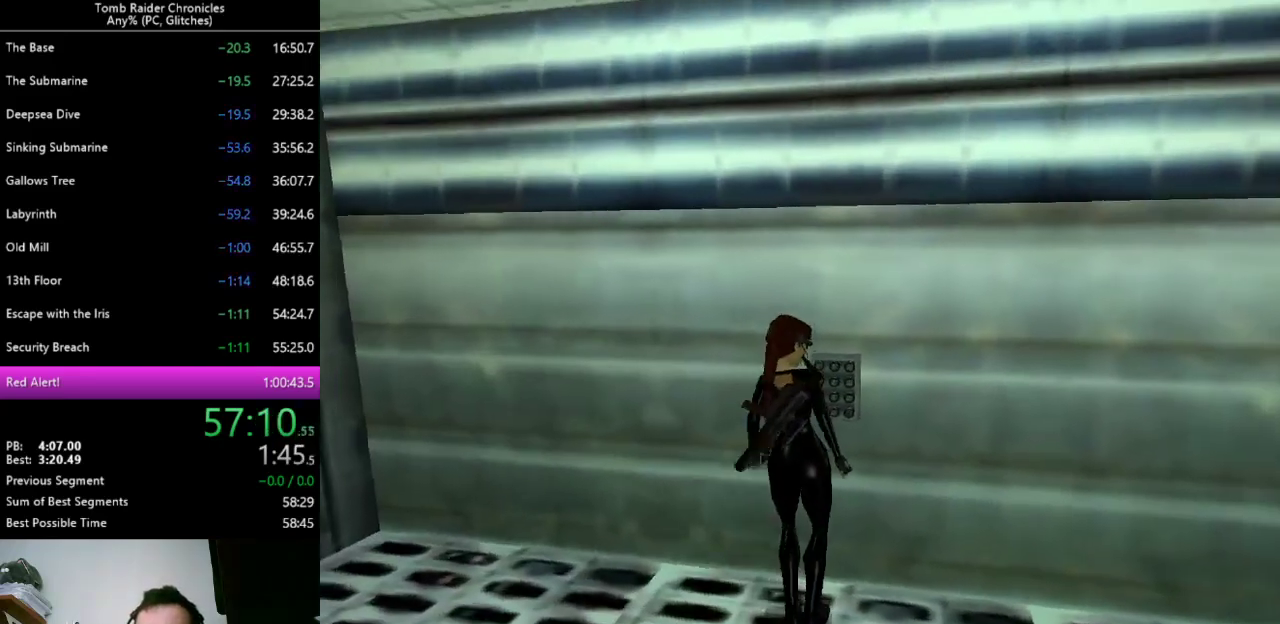
{"keys": [], "events": [[467, "ctrl_l", "up"]]}
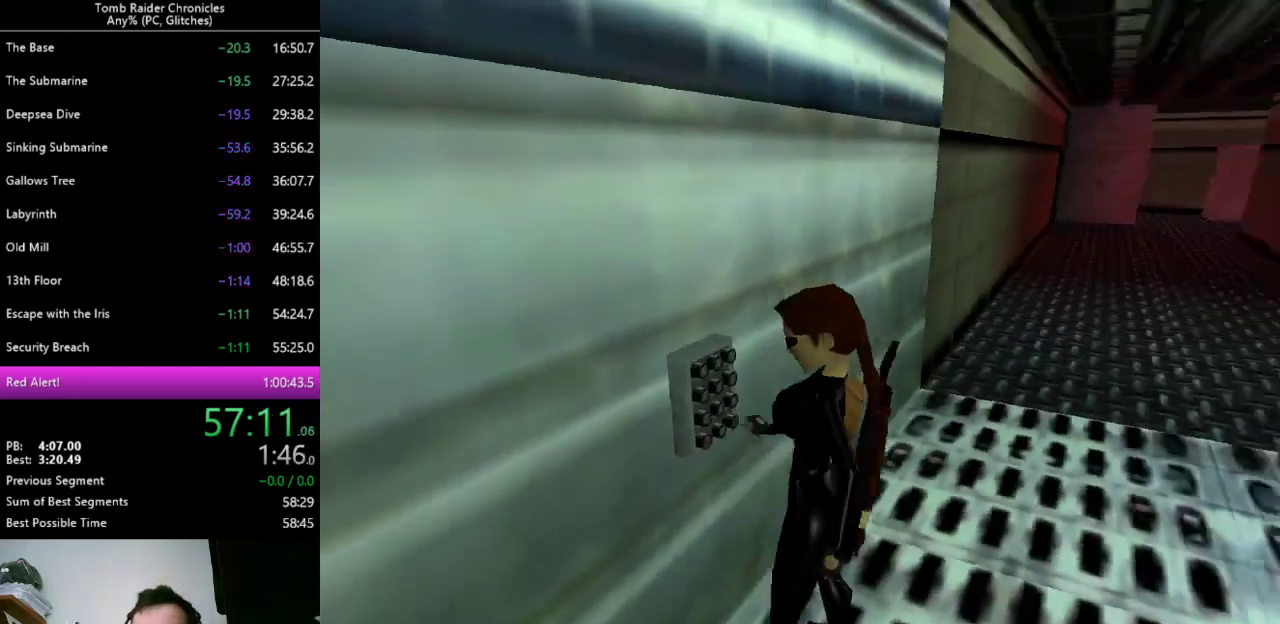
{"keys": [], "events": []}
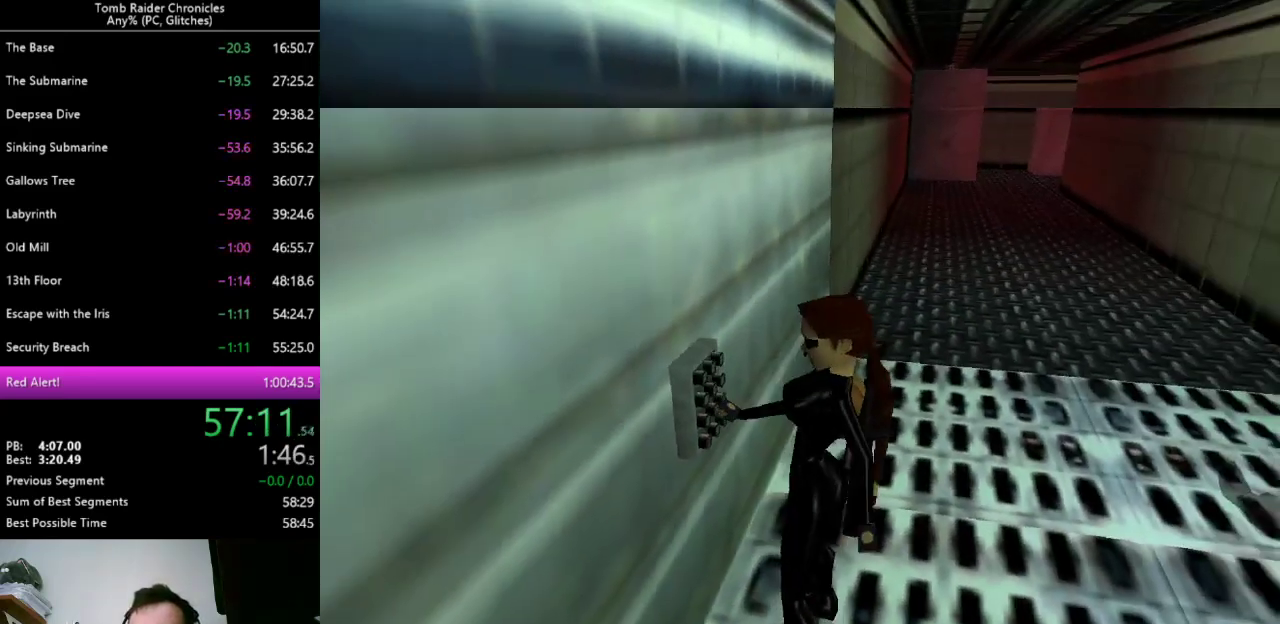
{"keys": ["left"], "events": [[67, "left", "down"]]}
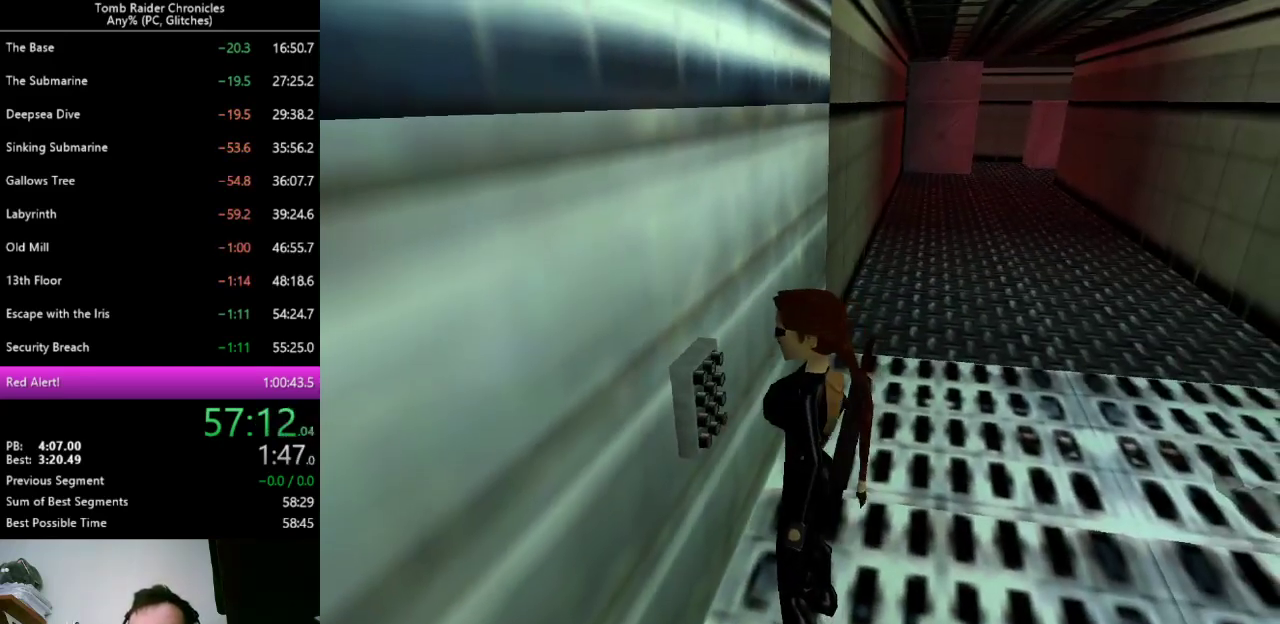
{"keys": ["left"], "events": []}
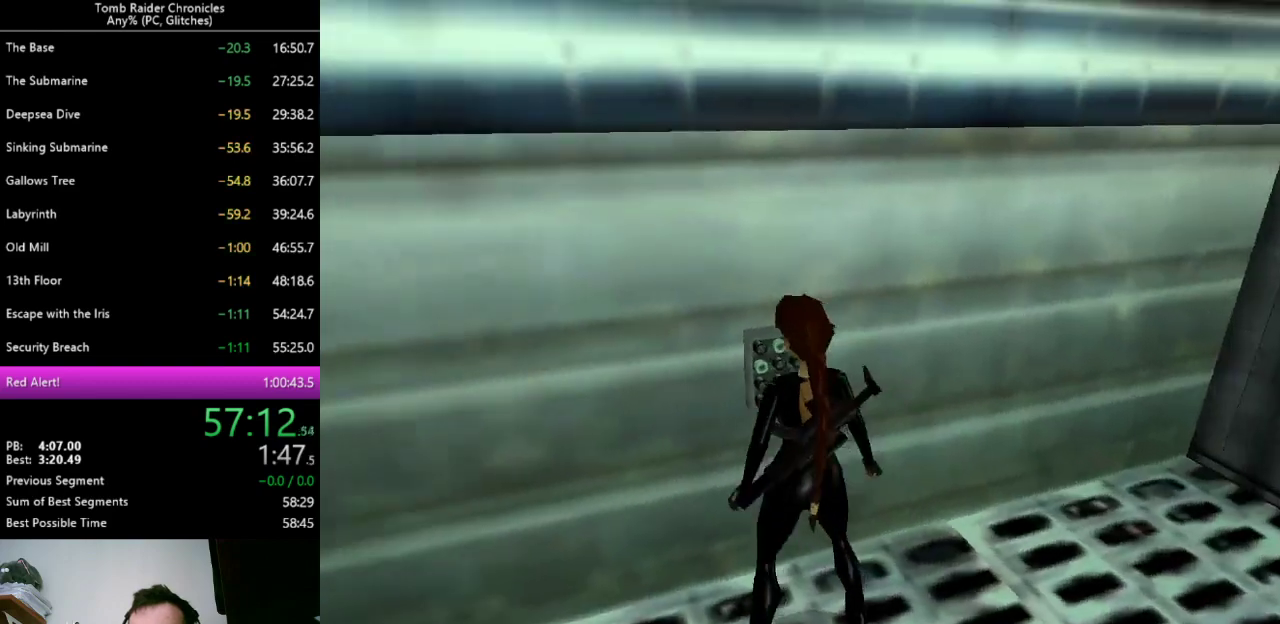
{"keys": ["left"], "events": [[200, "space", "down"], [267, "space", "up"]]}
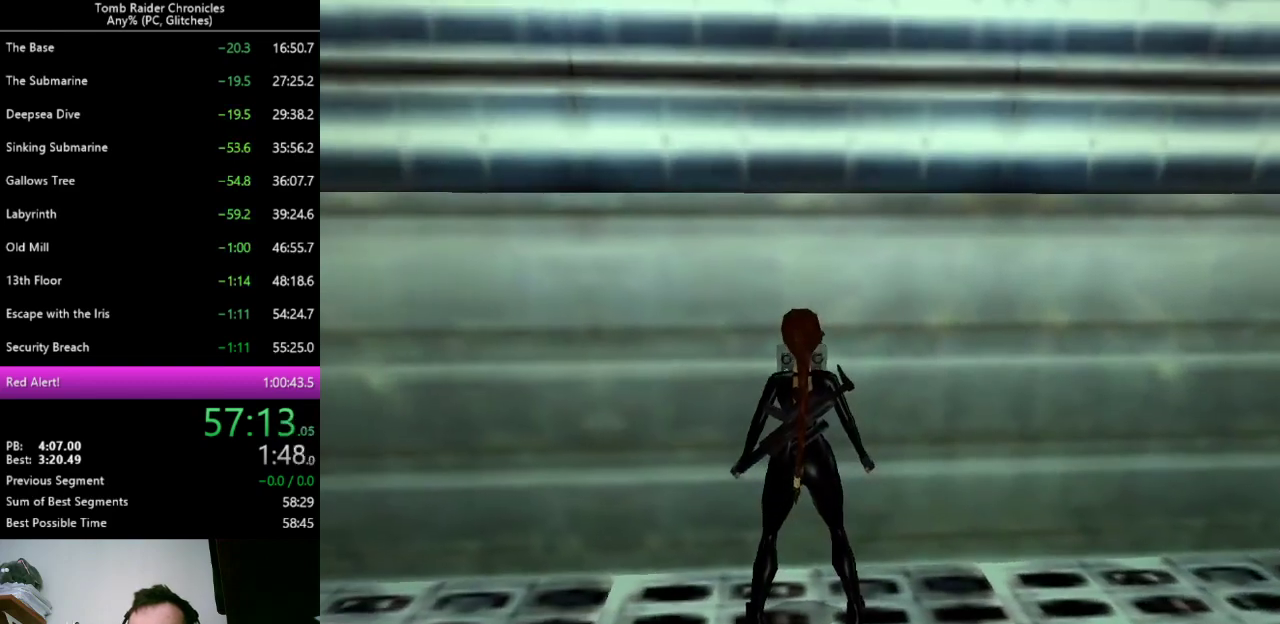
{"keys": ["left"], "events": []}
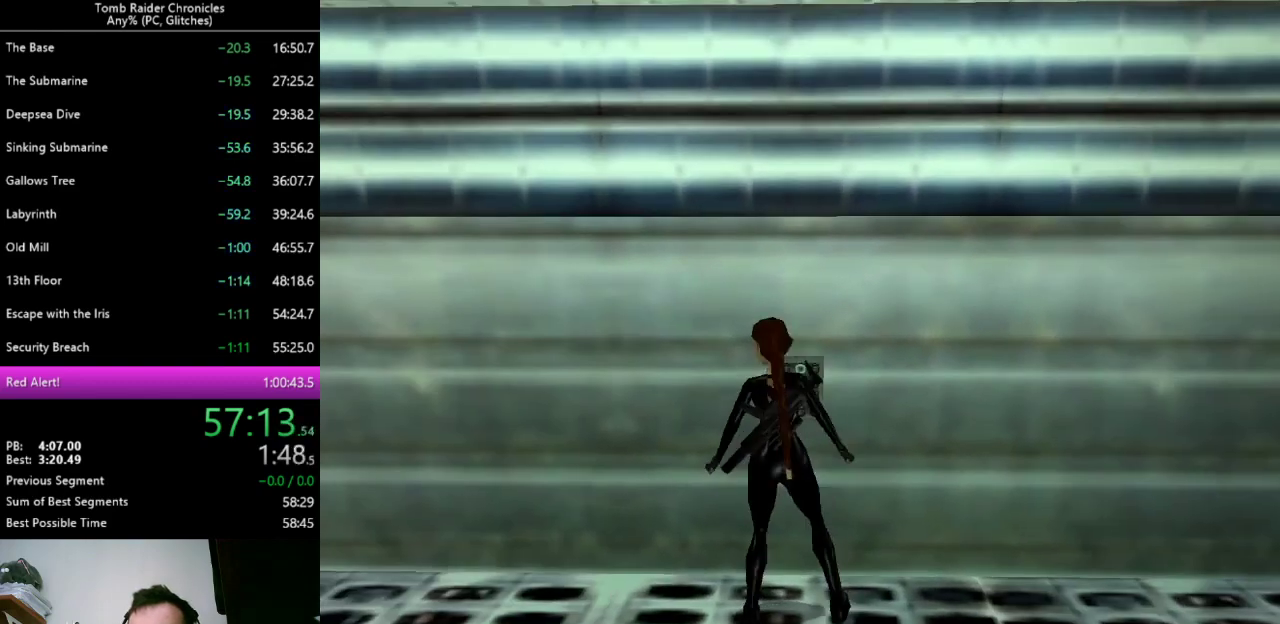
{"keys": ["left"], "events": [[300, "space", "down"], [367, "space", "up"]]}
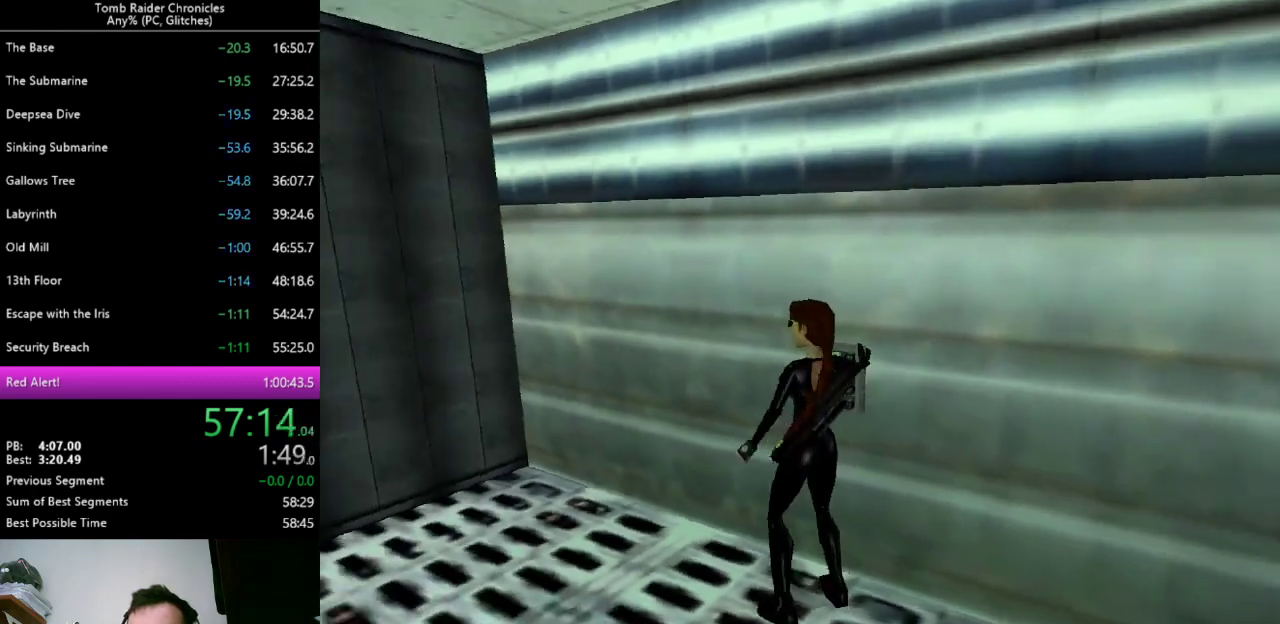
{"keys": ["up"], "events": [[200, "up", "down"], [500, "left", "up"]]}
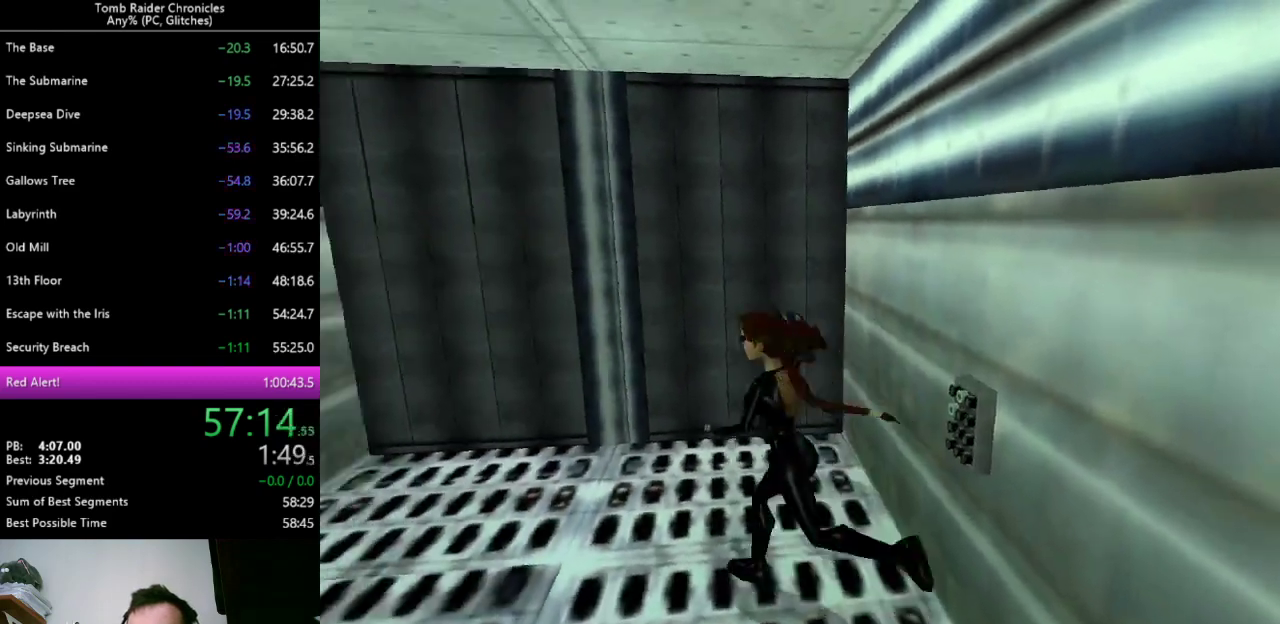
{"keys": ["right"], "events": [[100, "right", "down"], [300, "up", "up"]]}
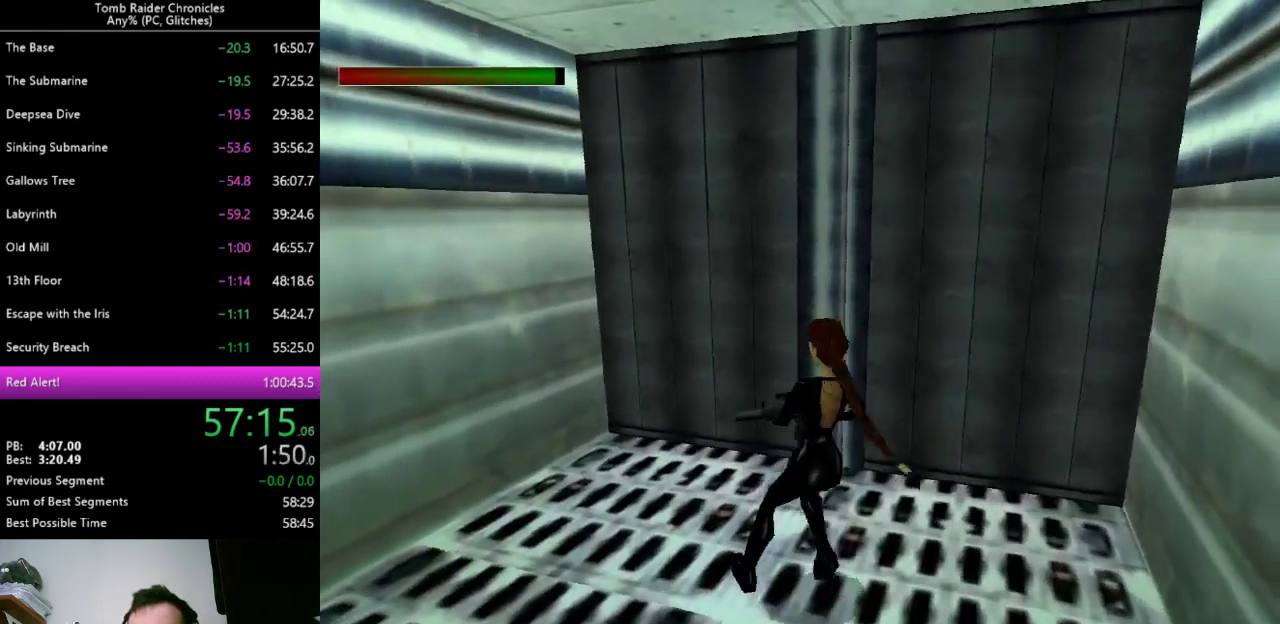
{"keys": [], "events": [[133, "right", "up"]]}
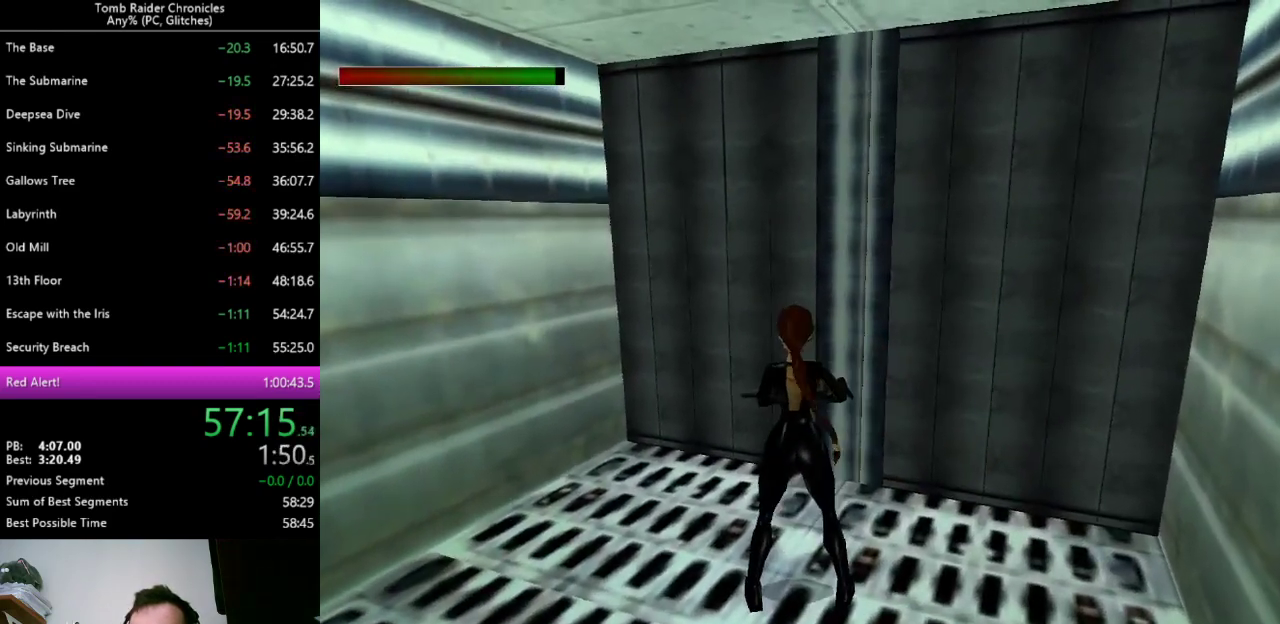
{"keys": [], "events": []}
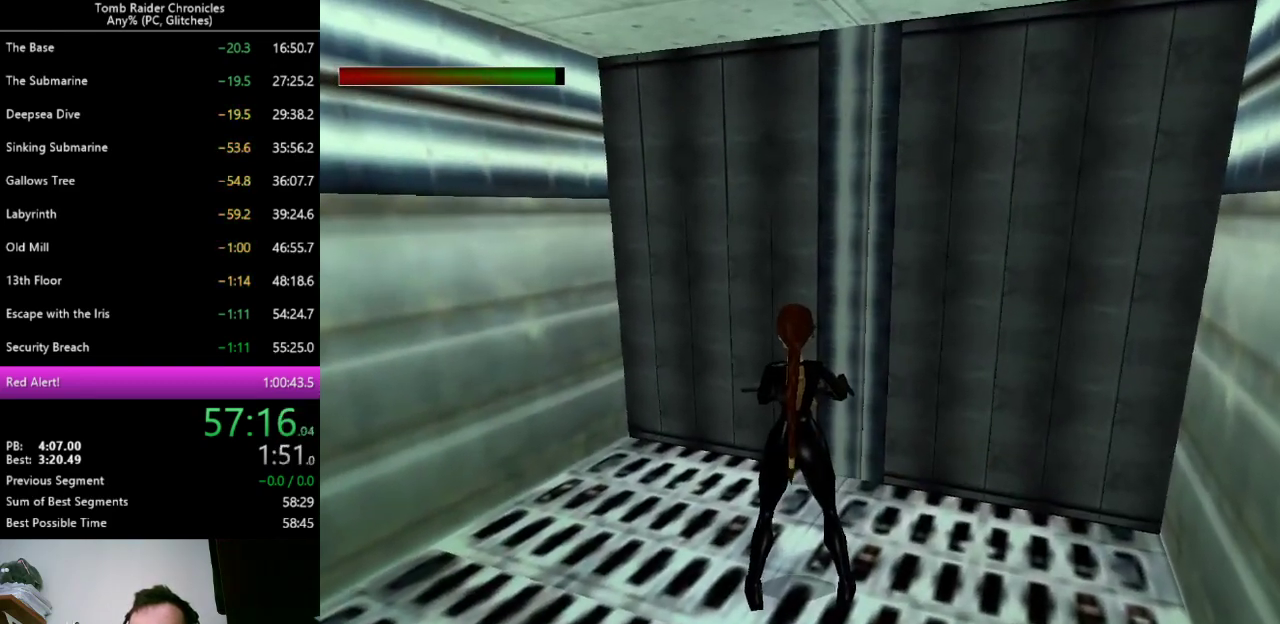
{"keys": ["q"], "events": [[333, "q", "down"]]}
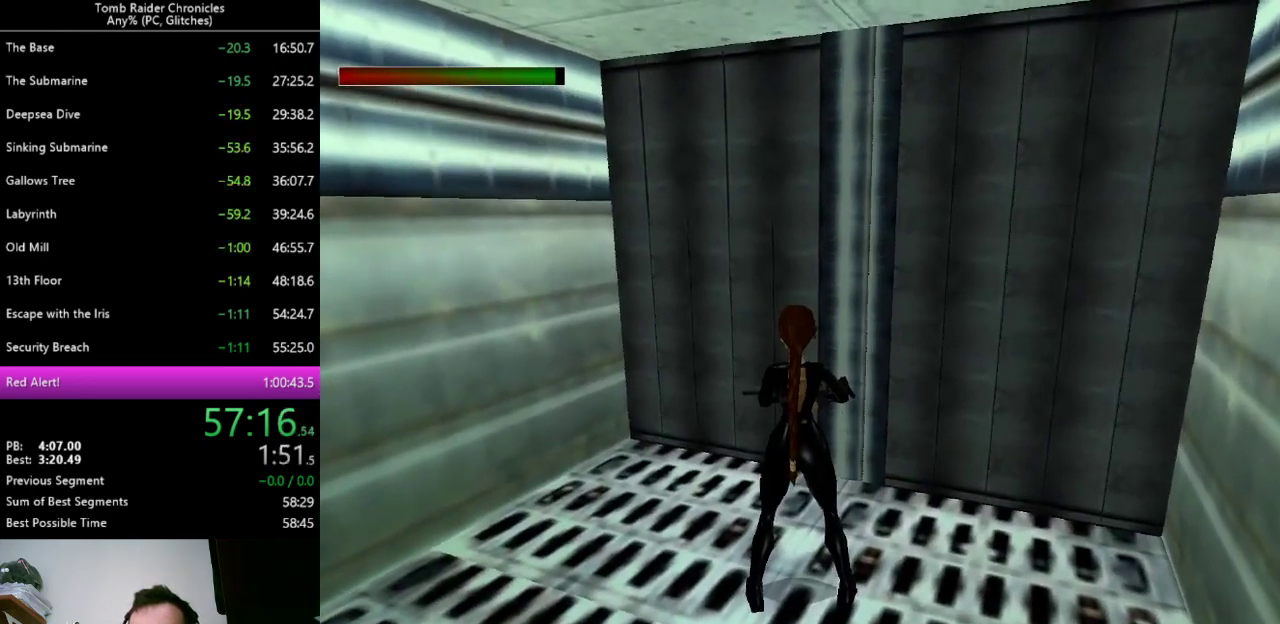
{"keys": ["q"], "events": []}
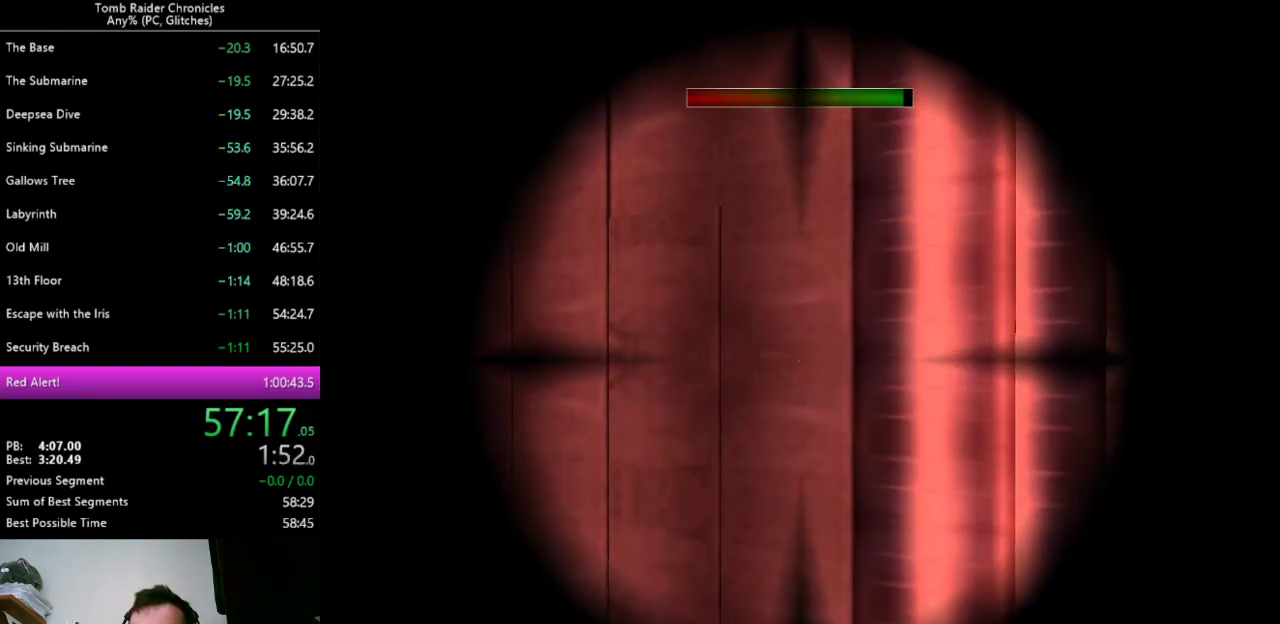
{"keys": ["q"], "events": []}
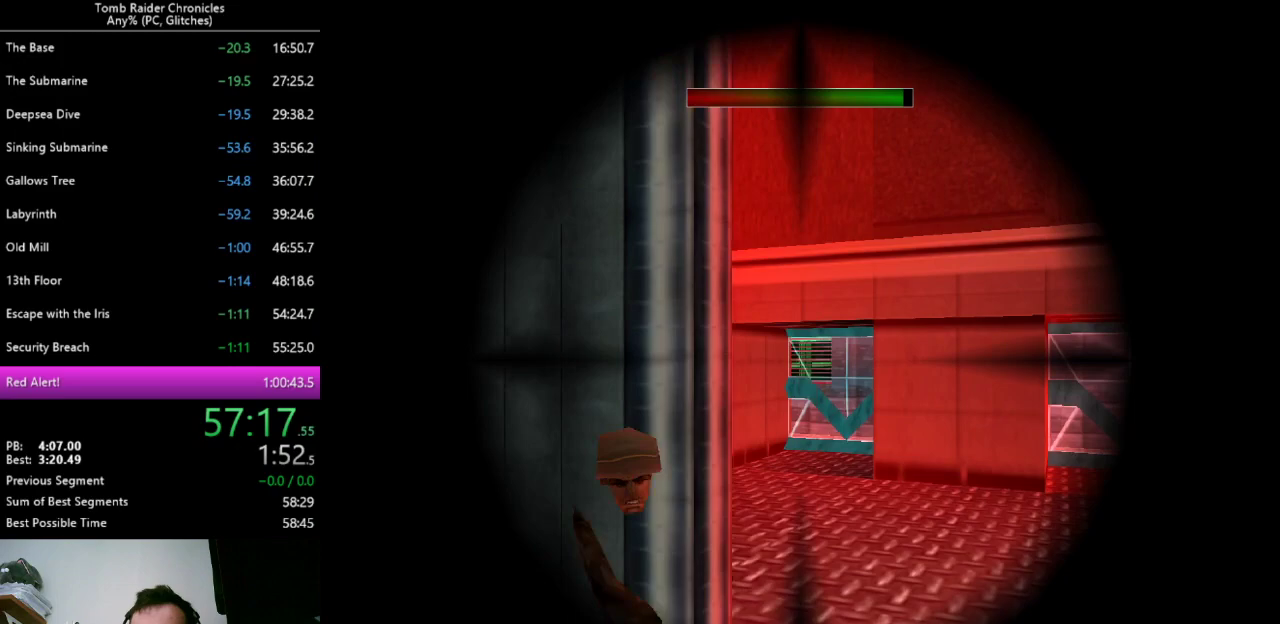
{"keys": ["left", "q"], "events": [[200, "left", "down"], [300, "x", "down"], [367, "left", "up"], [500, "left", "down"], [500, "x", "up"]]}
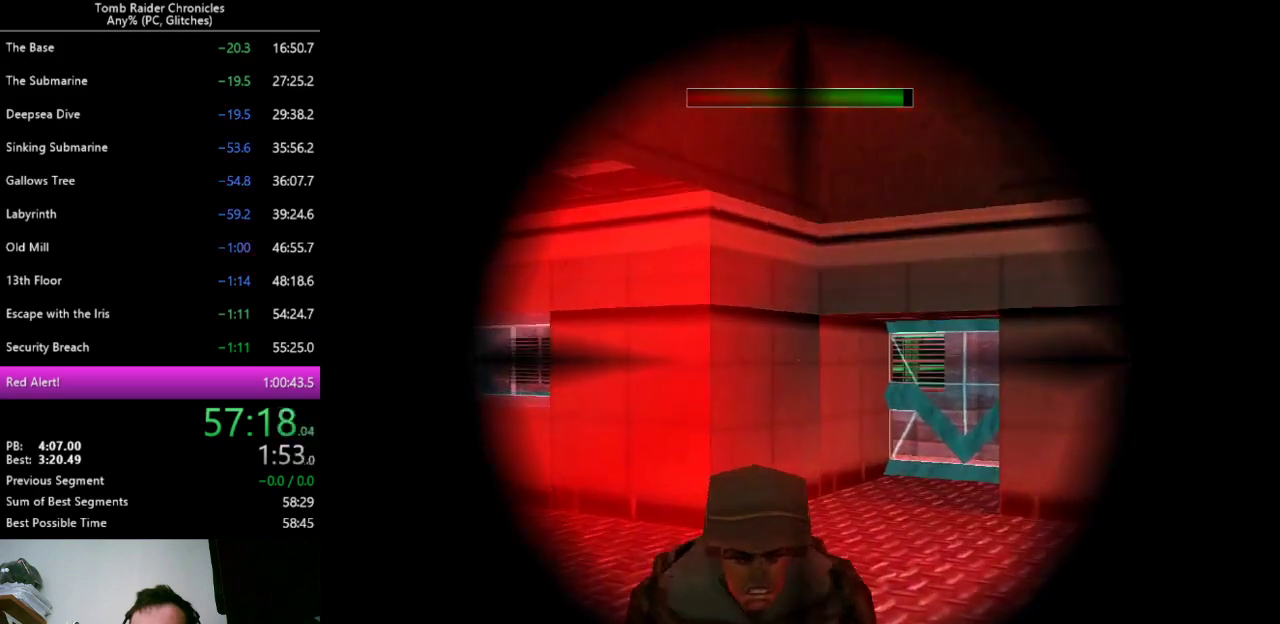
{"keys": ["q"], "events": [[67, "up", "down"], [100, "left", "up"], [267, "up", "up"], [300, "ctrl_l", "down"], [400, "ctrl_l", "up"]]}
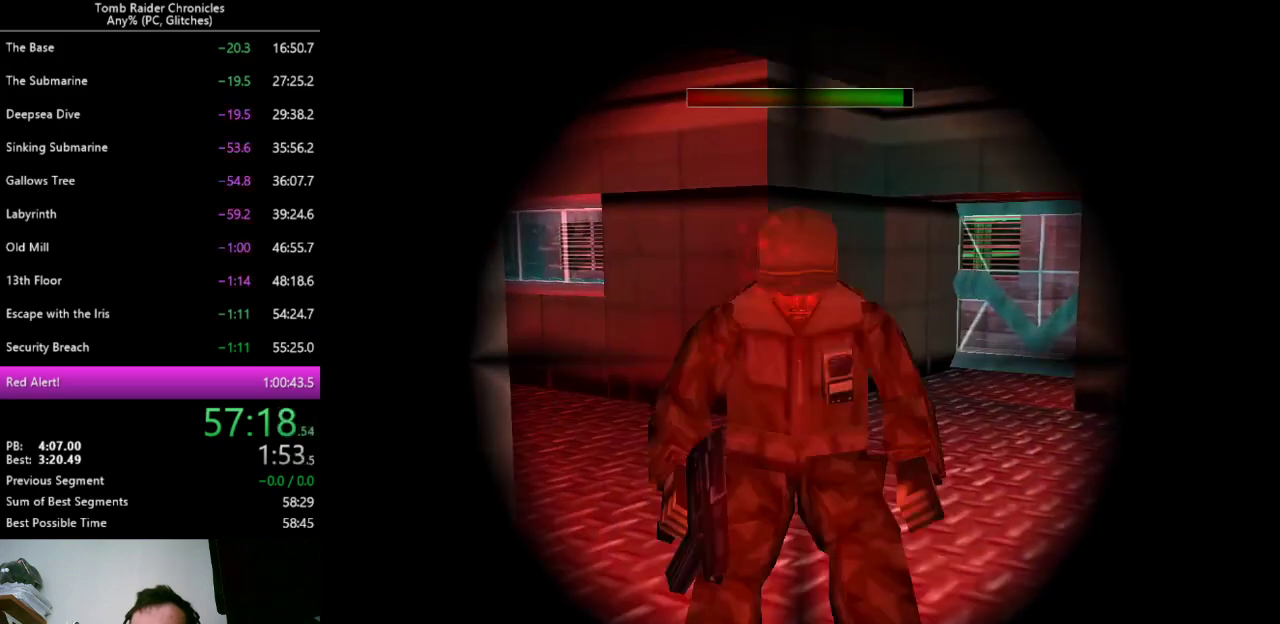
{"keys": ["up"], "events": [[67, "down", "down"], [200, "down", "up"], [233, "q", "up"], [400, "space", "down"], [433, "up", "down"], [467, "space", "up"]]}
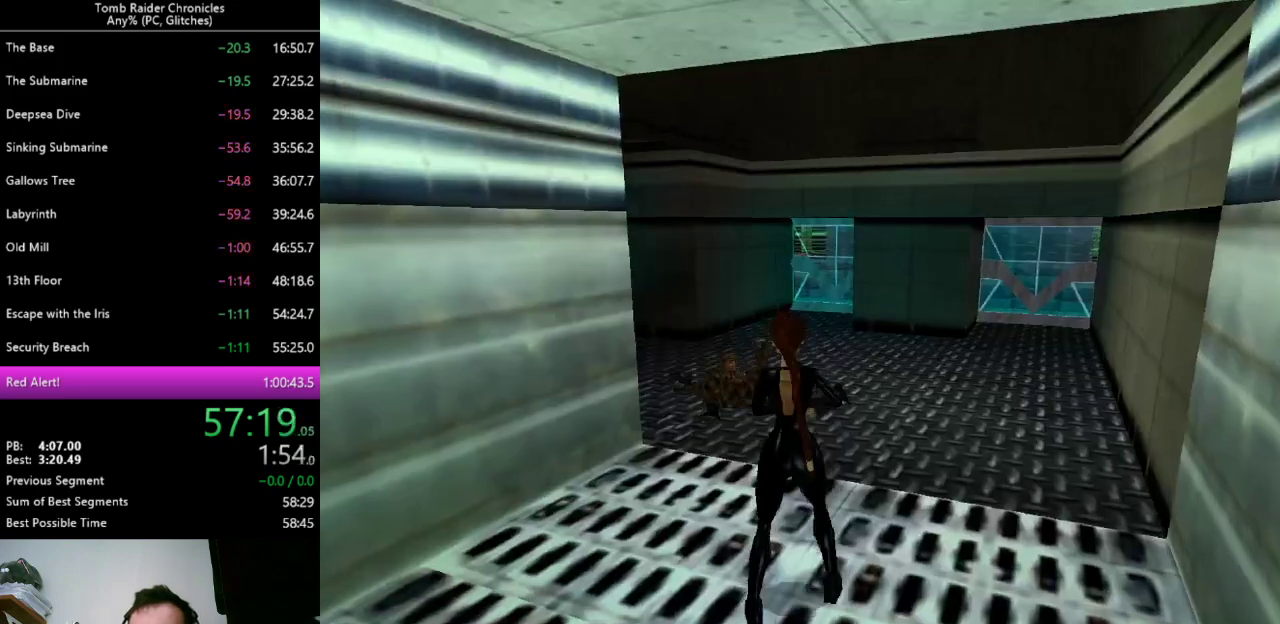
{"keys": ["up", "z"], "events": [[33, "right", "down"], [167, "0", "down"], [167, "z", "down"], [233, "right", "up"], [267, "0", "up"]]}
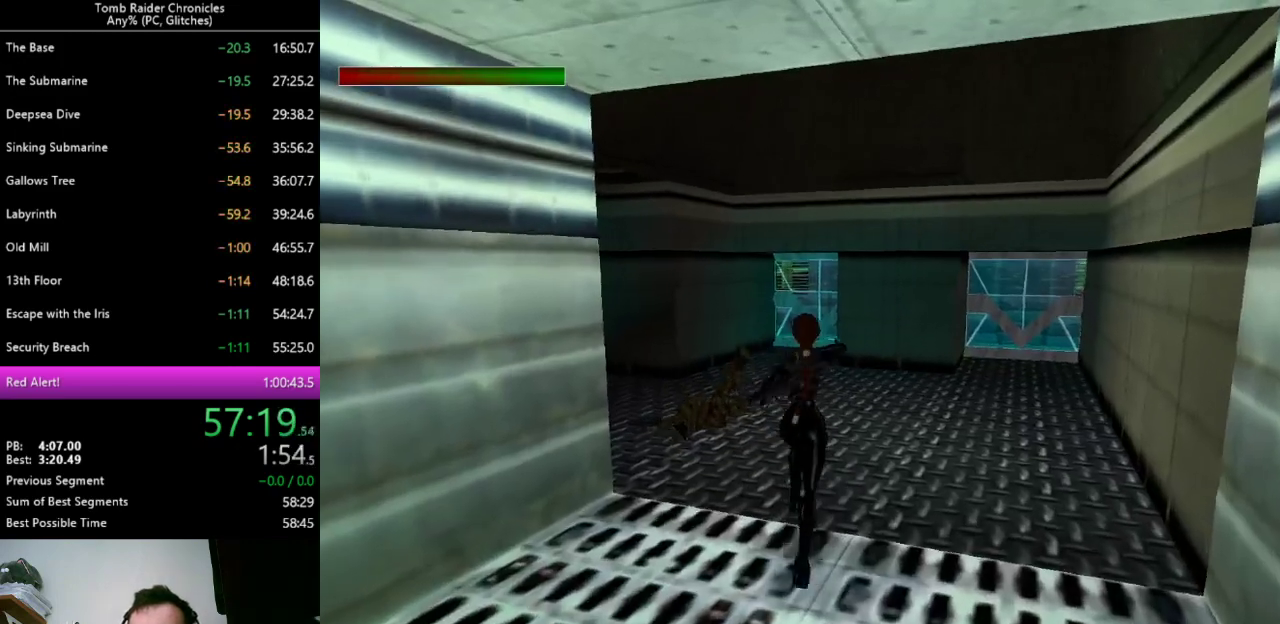
{"keys": ["up", "z"], "events": []}
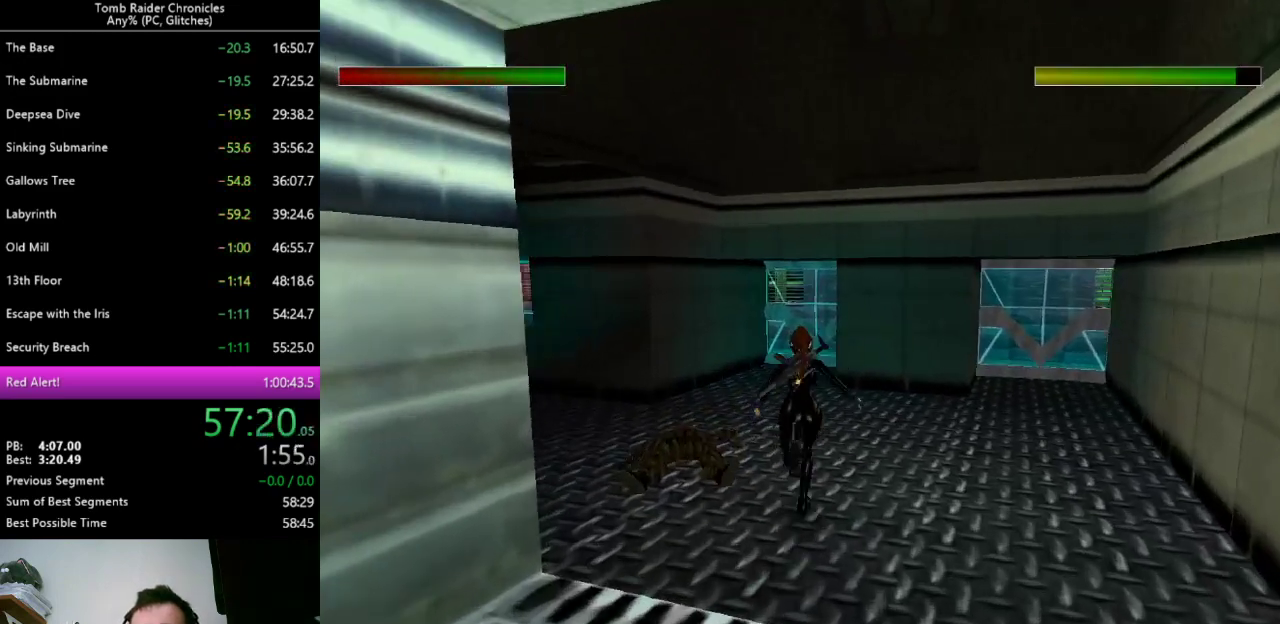
{"keys": ["up", "z"], "events": []}
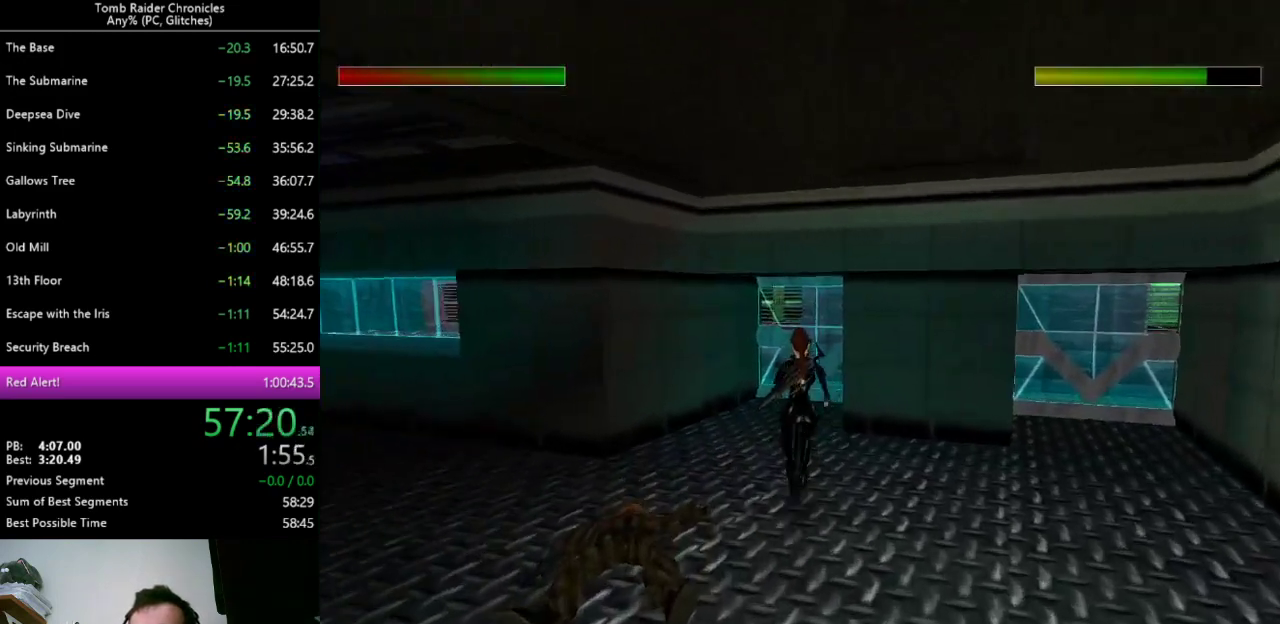
{"keys": ["up", "z"], "events": [[267, "9", "down"], [467, "9", "up"]]}
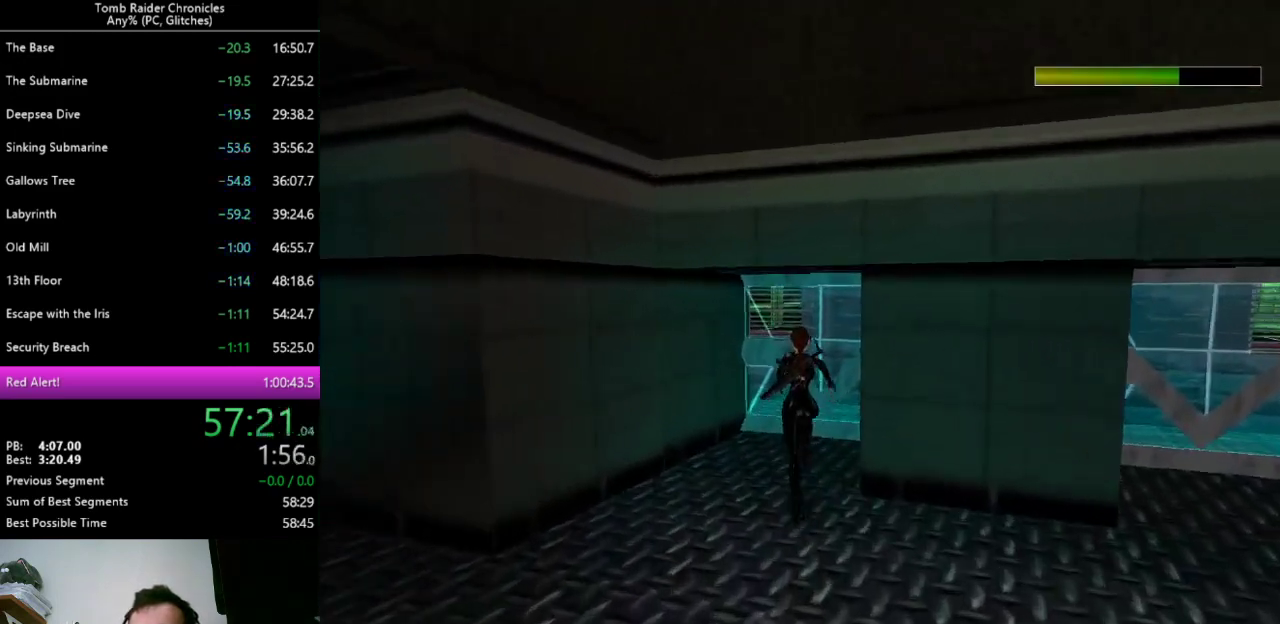
{"keys": ["up"], "events": [[233, "z", "up"]]}
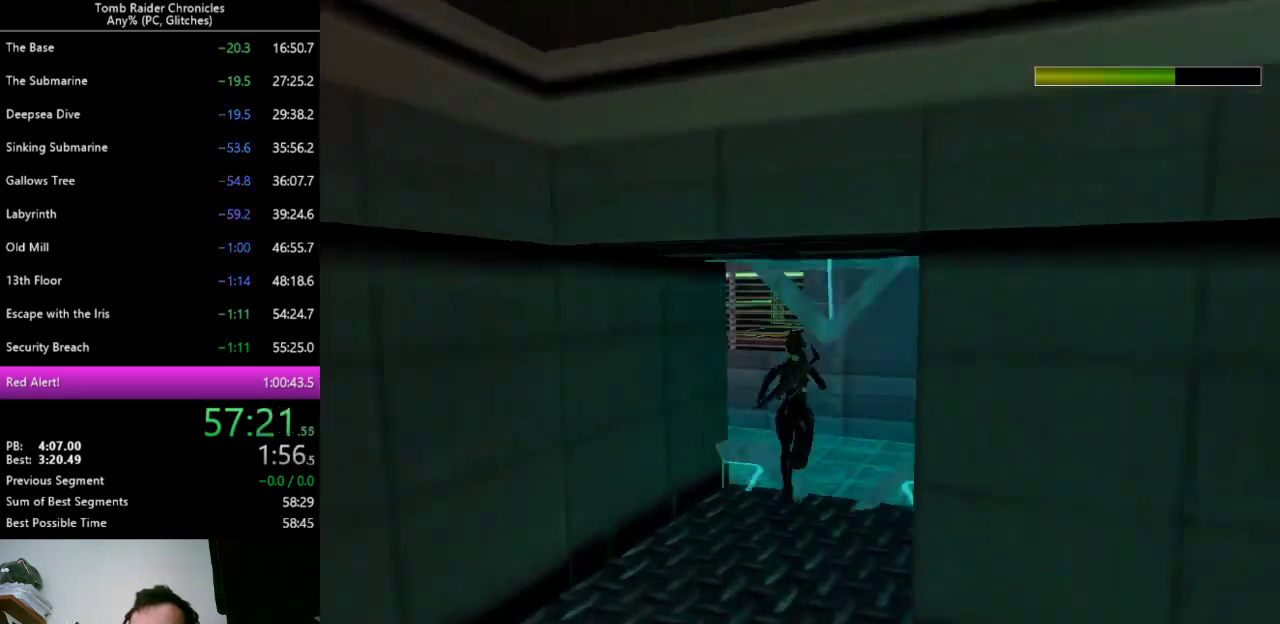
{"keys": ["left", "up"], "events": [[233, "left", "down"]]}
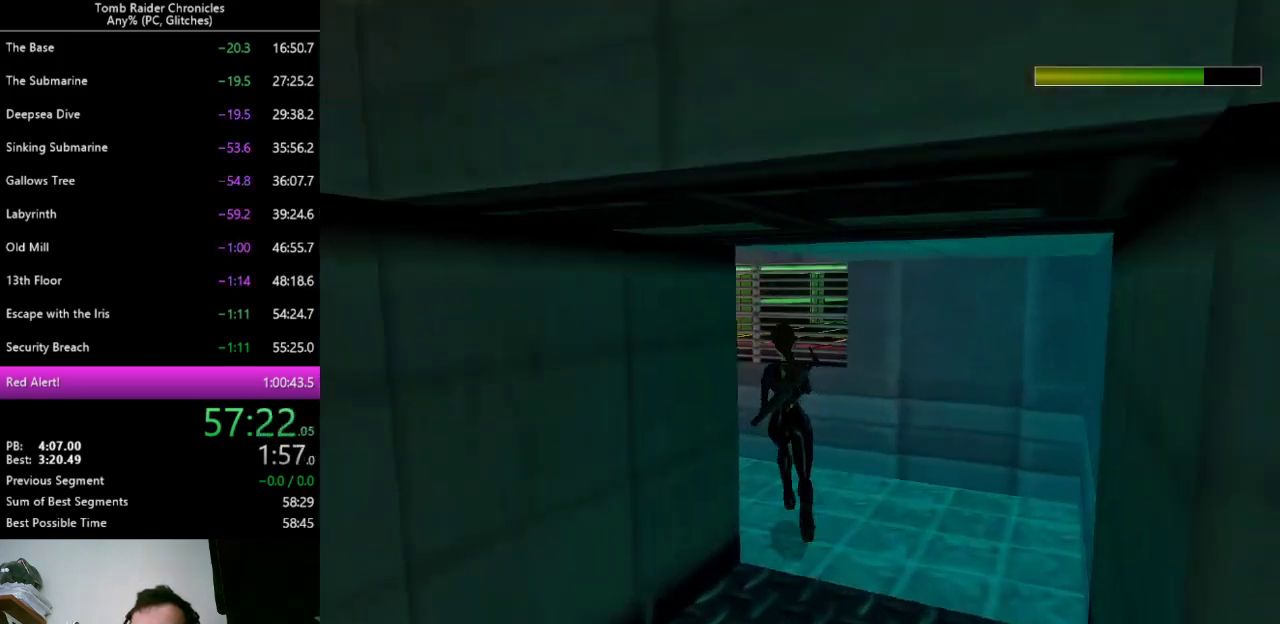
{"keys": ["up"], "events": [[400, "left", "up"]]}
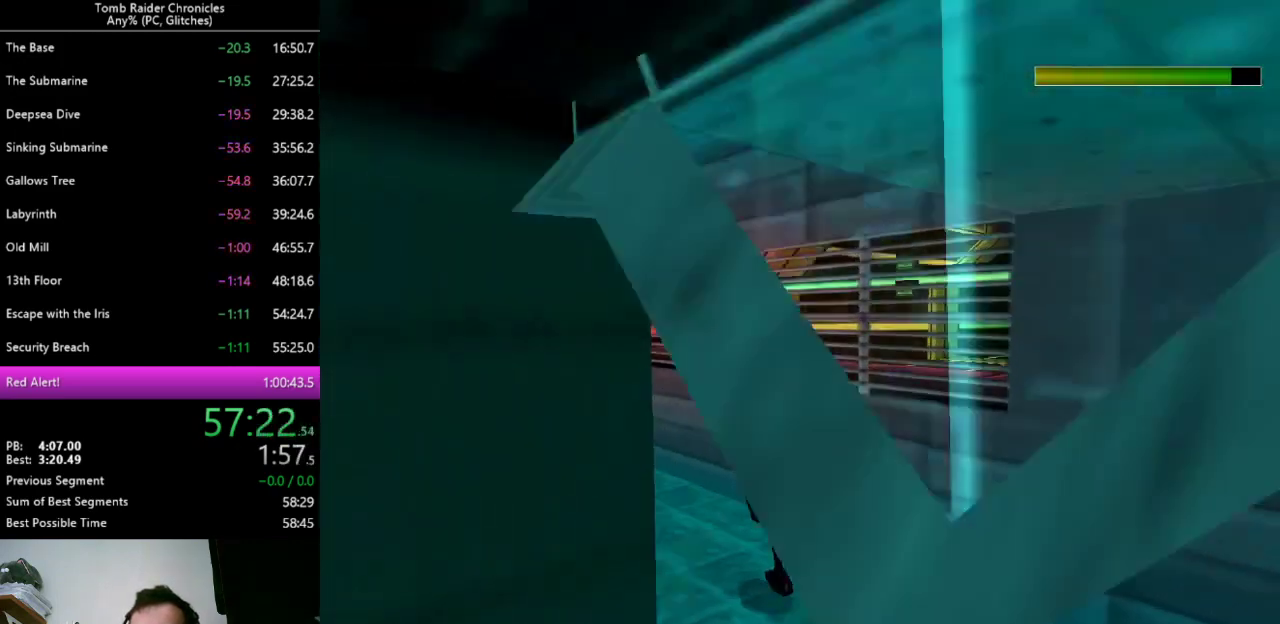
{"keys": ["left", "up"], "events": [[367, "left", "down"]]}
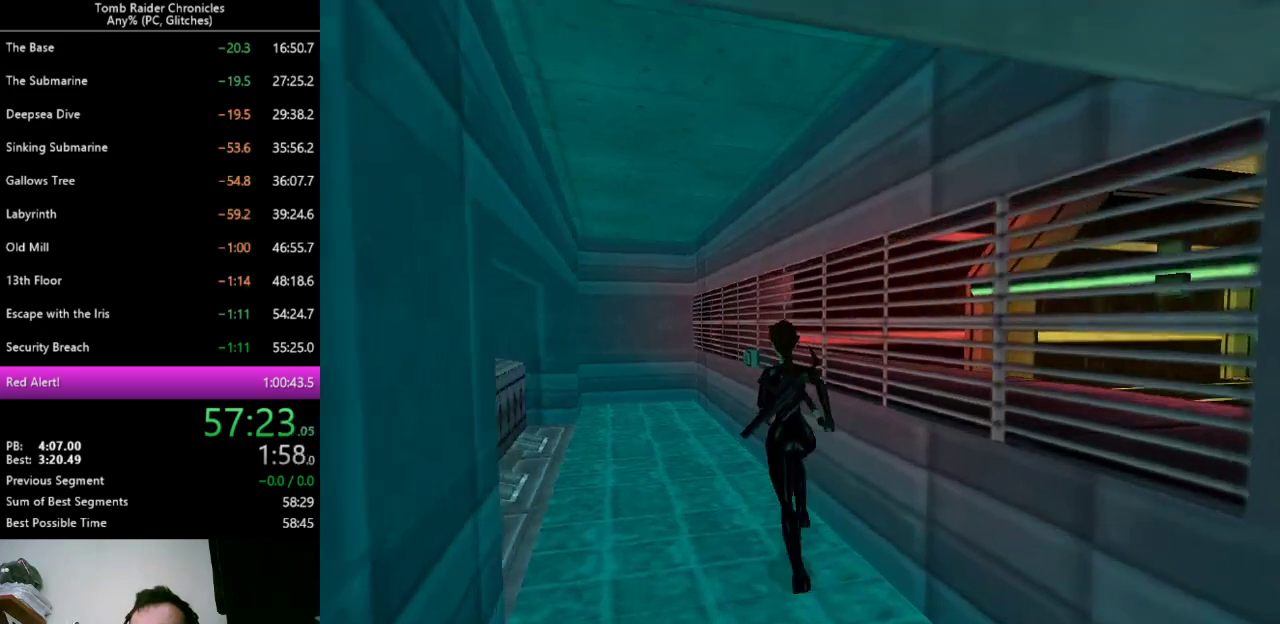
{"keys": ["right", "up"], "events": [[300, "left", "up"], [433, "right", "down"]]}
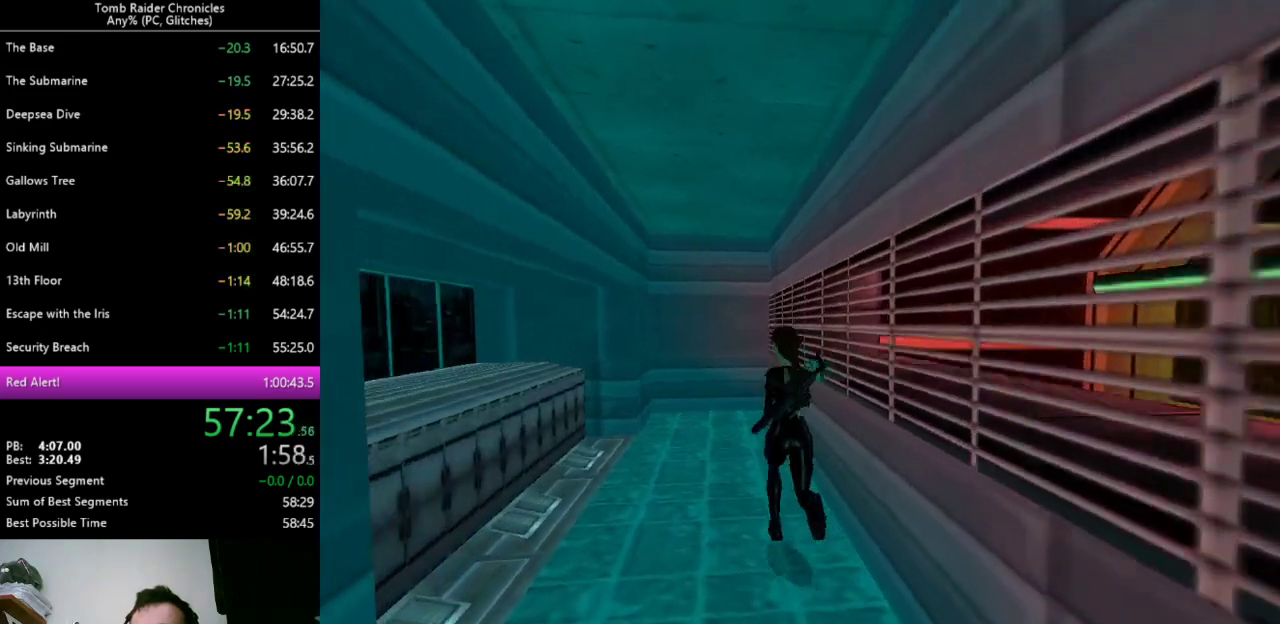
{"keys": ["right"], "events": [[267, "up", "up"]]}
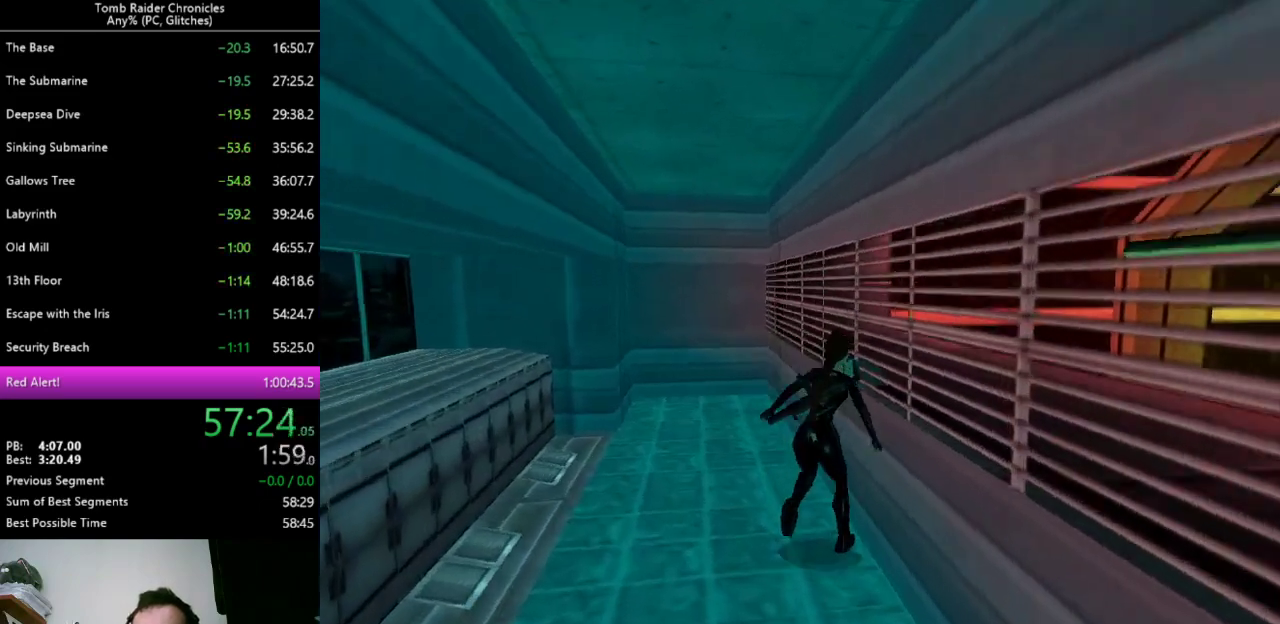
{"keys": ["ctrl_l"], "events": [[167, "ctrl_l", "down"], [200, "ctrl_l", "up"], [300, "ctrl_l", "down"], [300, "right", "up"], [333, "ctrl_l", "up"], [400, "ctrl_l", "down"], [467, "ctrl_l", "up"], [500, "ctrl_l", "down"]]}